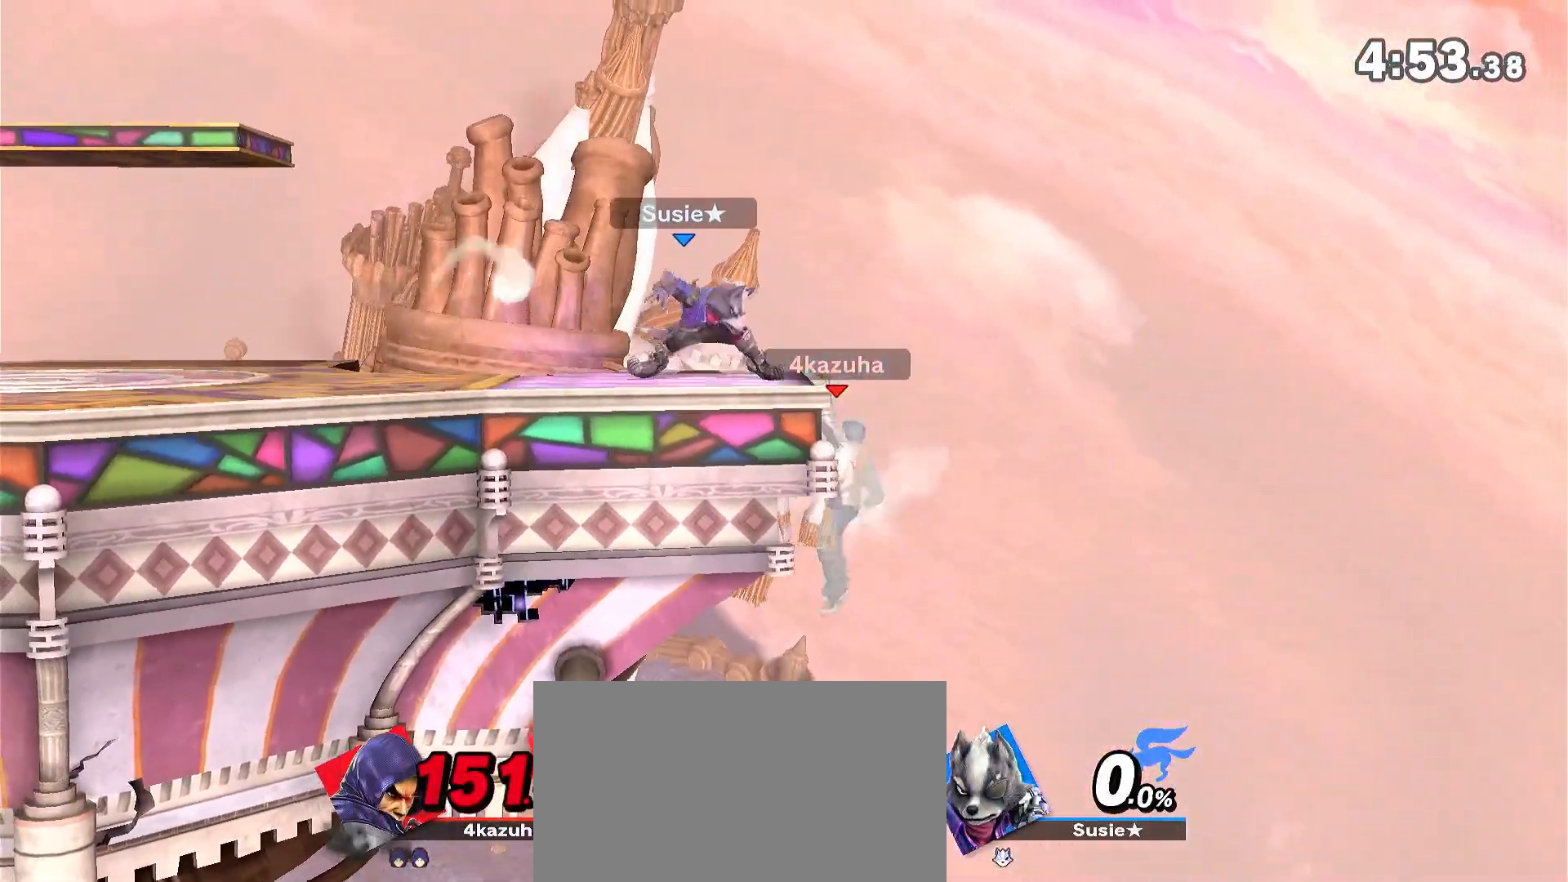
Gameplay with a controller (Nintendo layout); each line is a JSON object with the inputs held at the frame after it (dt_ms = milliseconds from this image to that frame). "events" lists button and stick changes between this image and that frame as [ms after this image, input, new state], when the widget could be followed in between. Not read: DPAD_DOWN DPAD_UP L3 R3.
{"dt_ms": 500, "buttons": [], "left_stick": "left", "right_stick": "center", "events": [[300, "Y", "up"], [333, "left_stick", "left"]]}
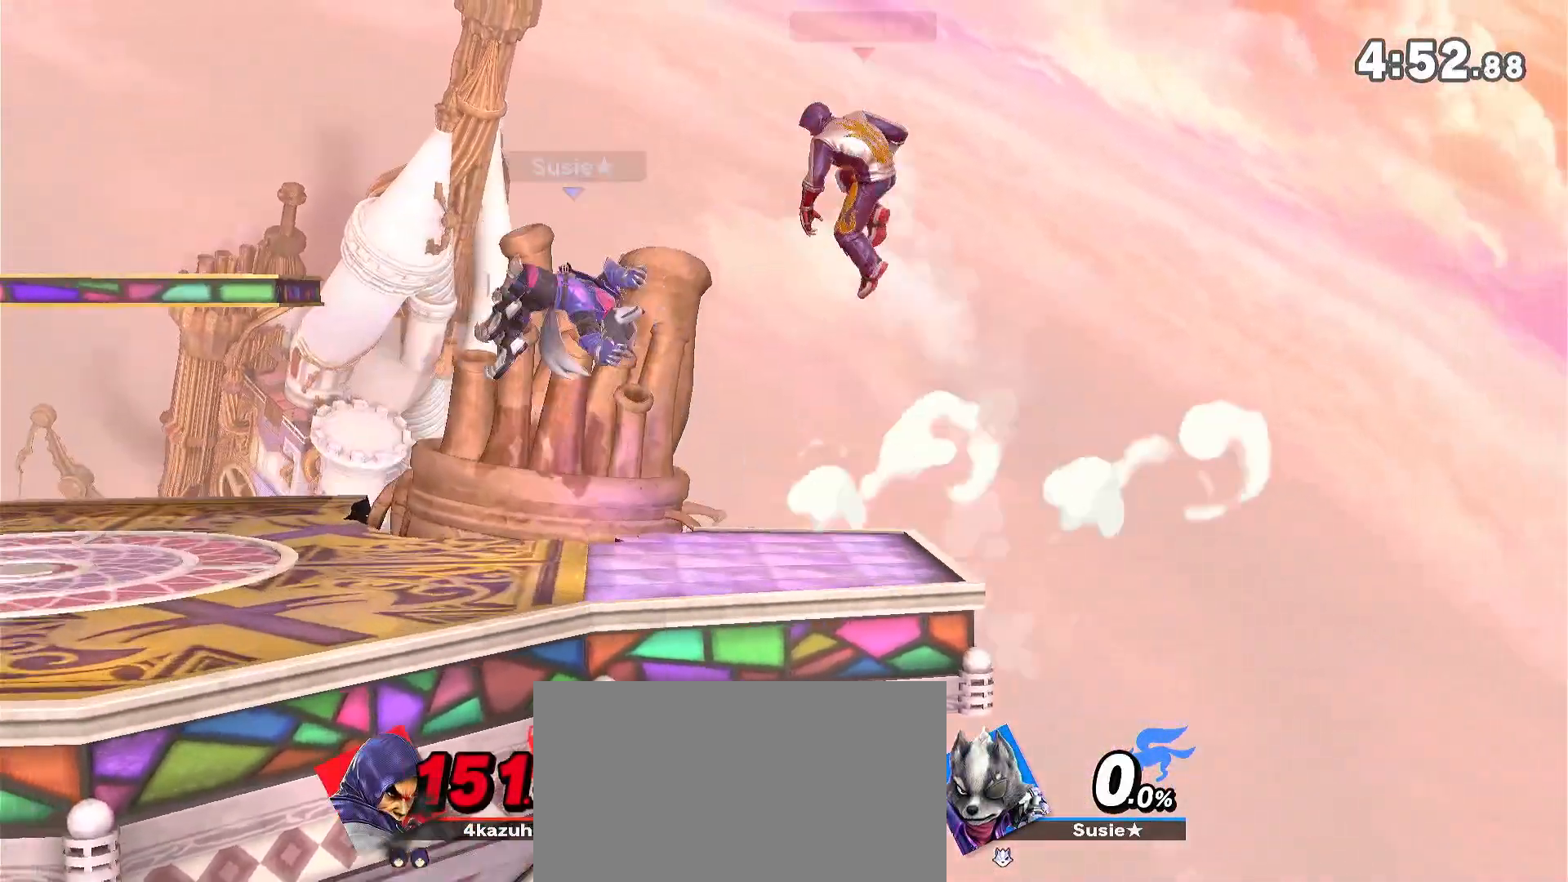
{"dt_ms": 500, "buttons": [], "left_stick": "left", "right_stick": "center", "events": [[33, "A", "down"], [33, "left_stick", "center"], [100, "A", "up"], [133, "left_stick", "down"], [233, "left_stick", "center"], [300, "left_stick", "left"], [367, "left_stick", "down"], [433, "A", "down"], [467, "A", "up"], [467, "left_stick", "left"]]}
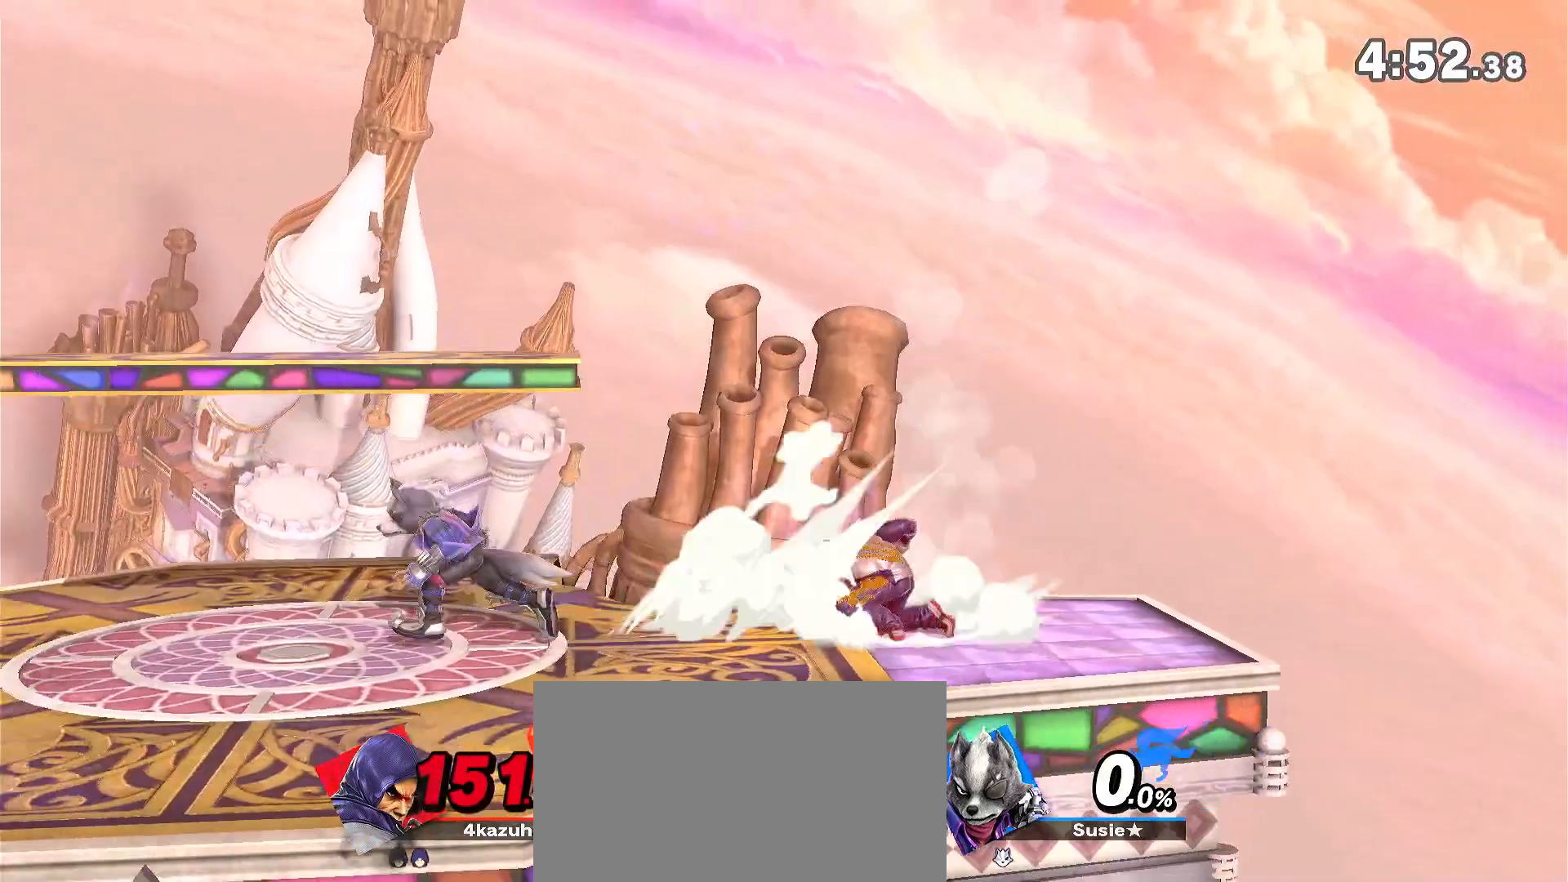
{"dt_ms": 500, "buttons": [], "left_stick": "center", "right_stick": "center", "events": [[67, "left_stick", "center"]]}
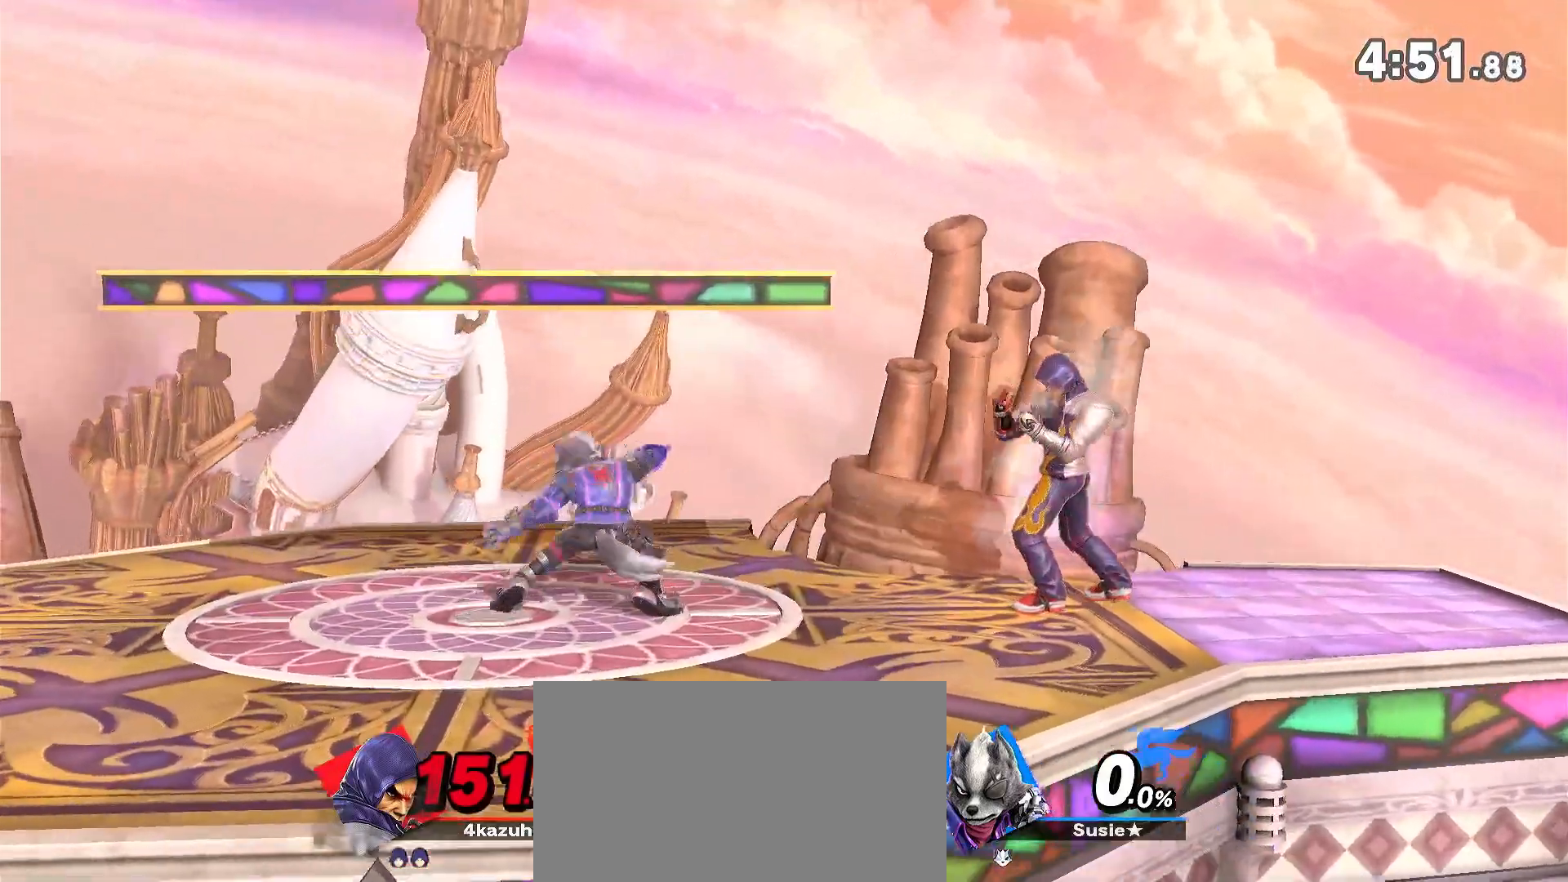
{"dt_ms": 500, "buttons": ["R1"], "left_stick": "center", "right_stick": "center", "events": [[33, "left_stick", "left"], [167, "left_stick", "down-right"], [200, "R1", "down"], [233, "left_stick", "center"]]}
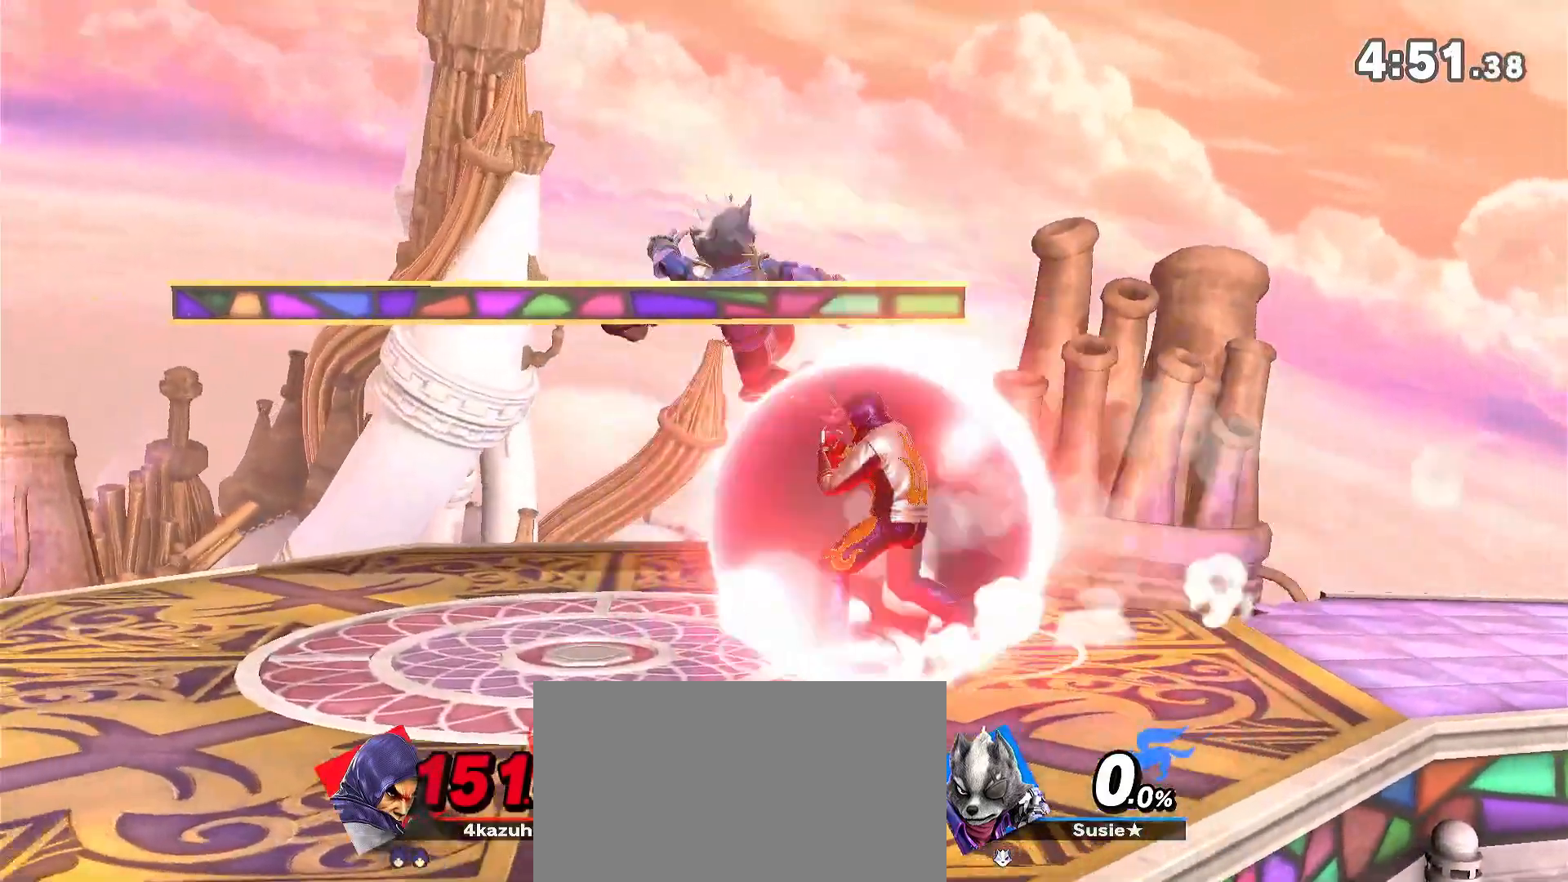
{"dt_ms": 500, "buttons": [], "left_stick": "center", "right_stick": "center", "events": [[33, "R1", "up"], [267, "A", "down"], [333, "A", "up"], [467, "A", "down"], [500, "A", "up"]]}
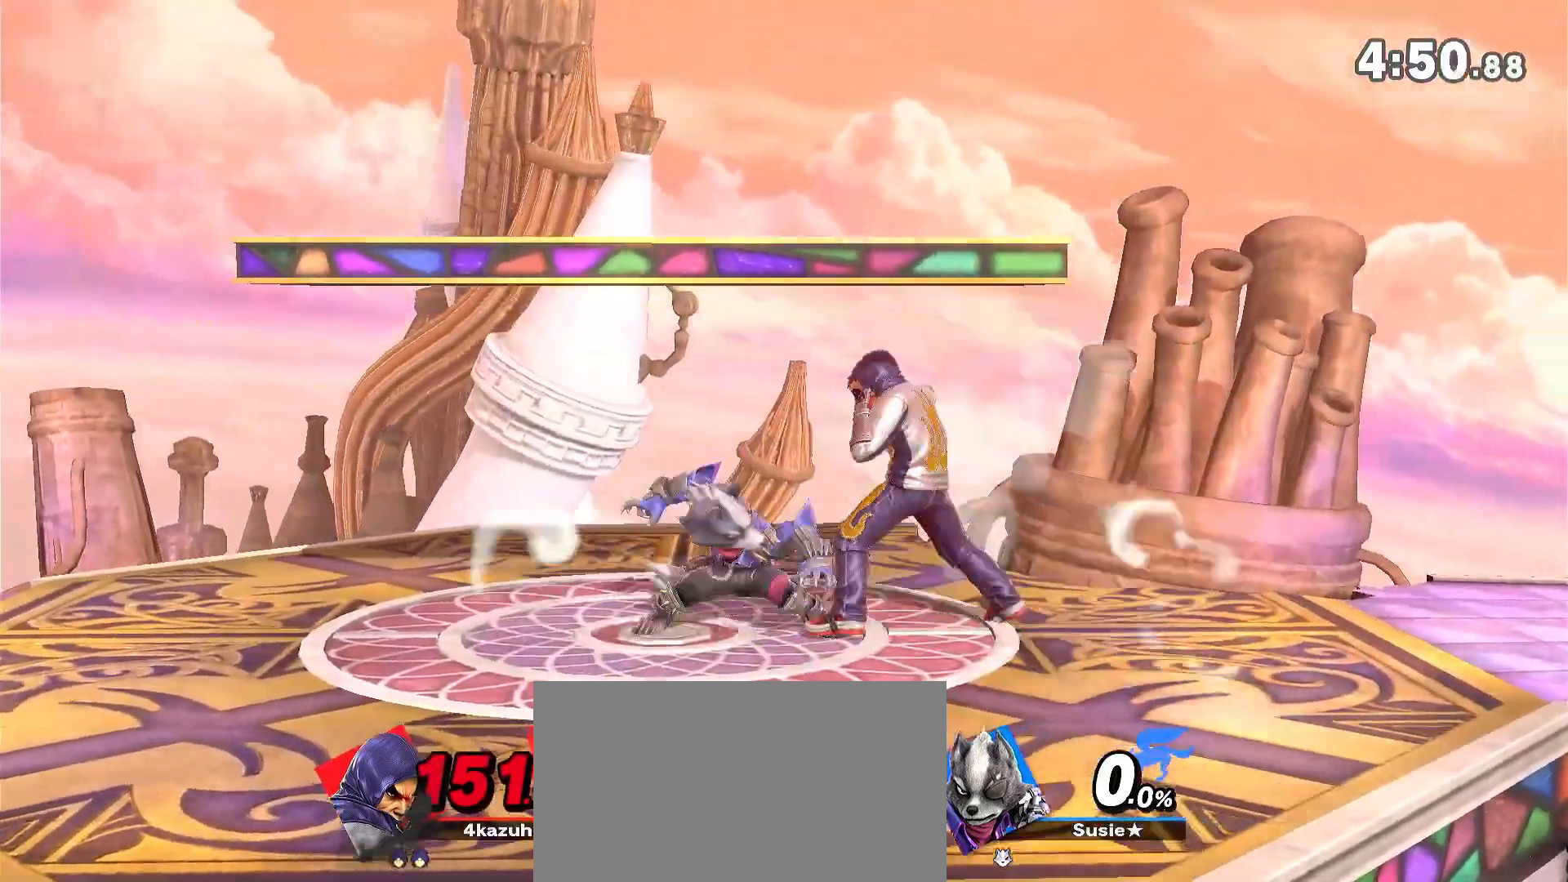
{"dt_ms": 500, "buttons": [], "left_stick": "down-left", "right_stick": "center", "events": [[333, "left_stick", "left"], [400, "left_stick", "down"], [467, "A", "down"], [467, "left_stick", "down-left"], [500, "A", "up"]]}
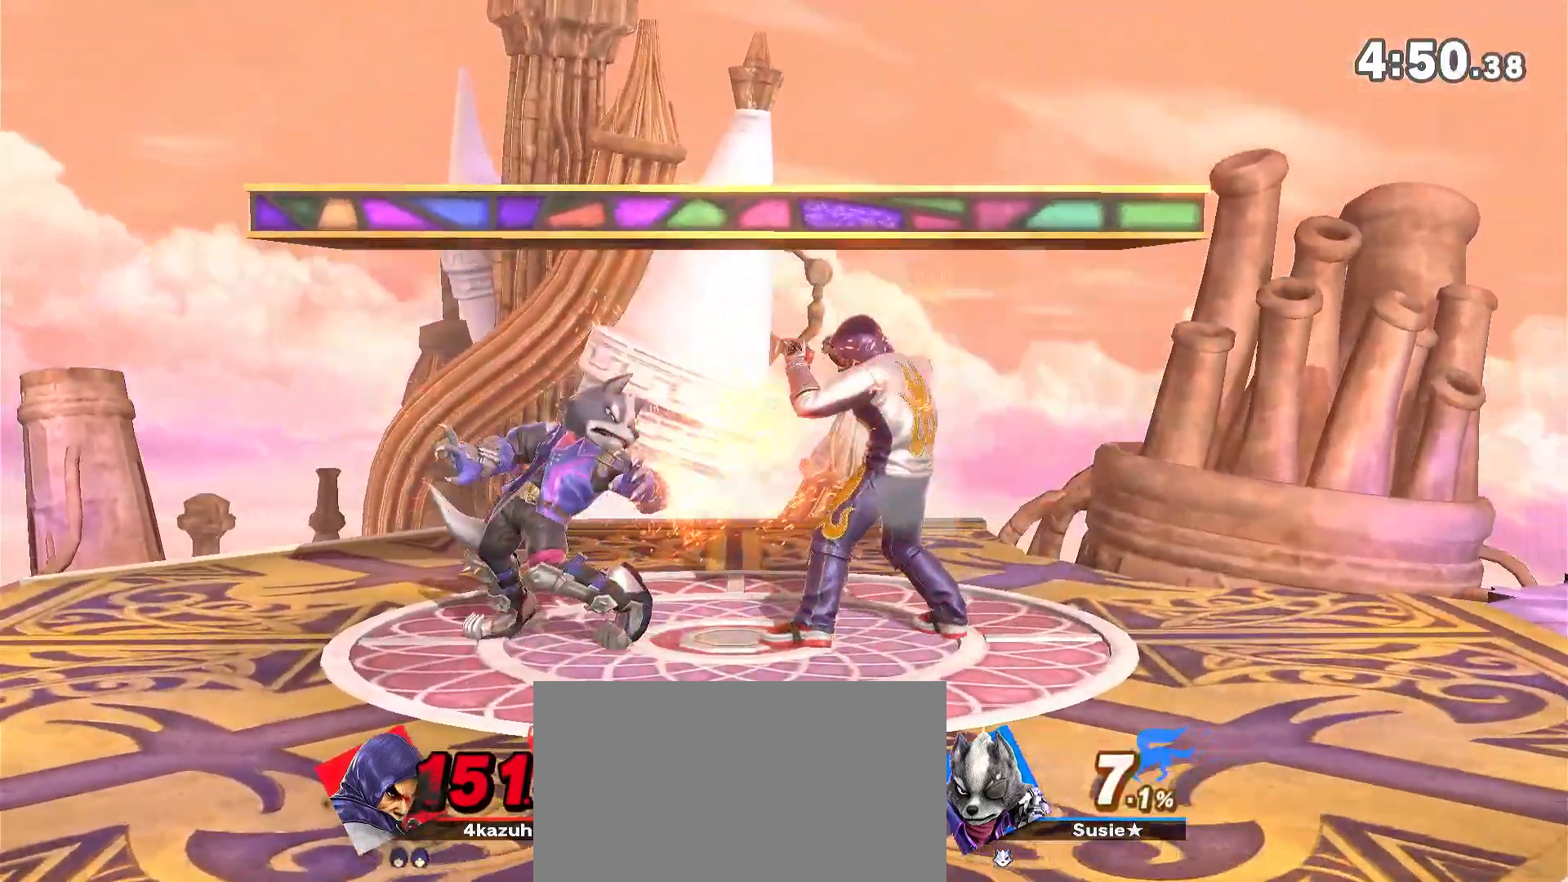
{"dt_ms": 500, "buttons": [], "left_stick": "center", "right_stick": "center", "events": [[50, "left_stick", "left"], [100, "left_stick", "center"]]}
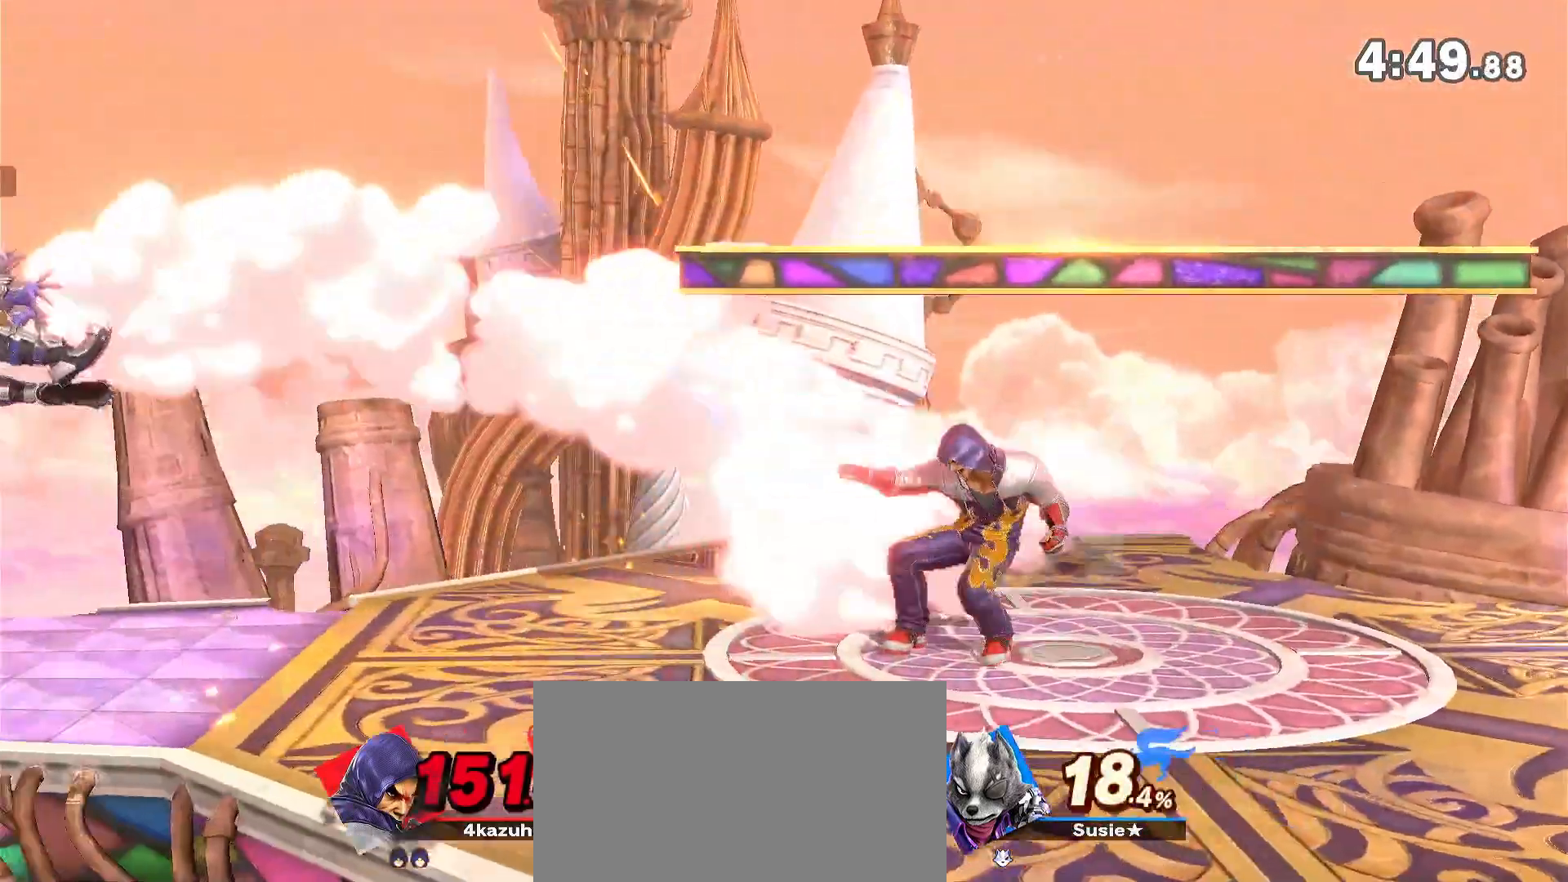
{"dt_ms": 500, "buttons": ["Y"], "left_stick": "left", "right_stick": "center", "events": [[67, "left_stick", "left"], [200, "left_stick", "center"], [267, "left_stick", "left"], [367, "Y", "down"]]}
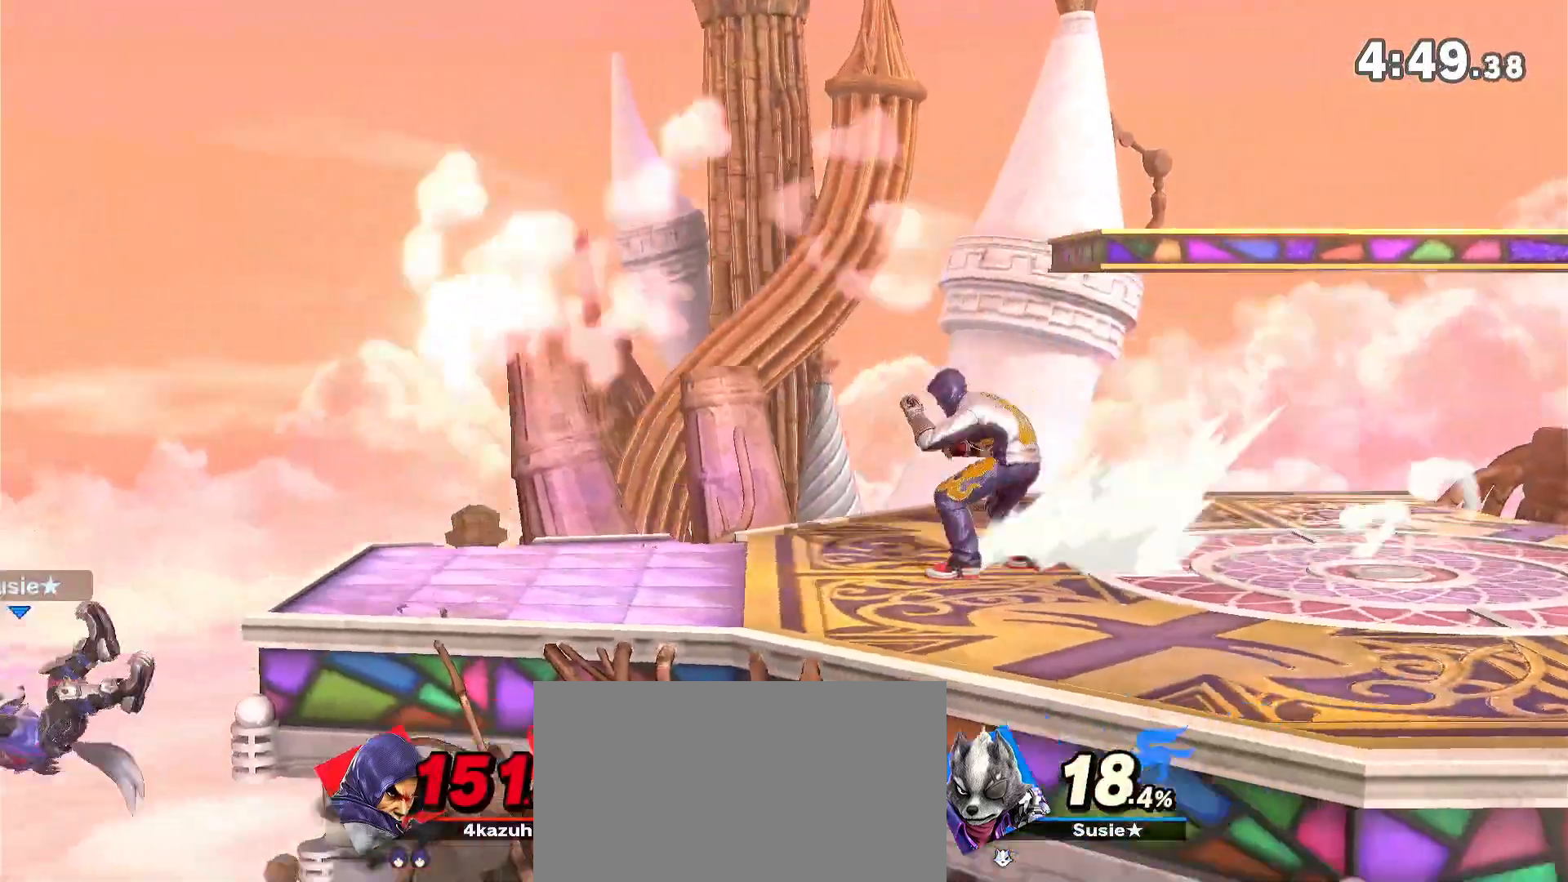
{"dt_ms": 500, "buttons": [], "left_stick": "center", "right_stick": "center", "events": [[133, "Y", "up"], [167, "left_stick", "center"], [200, "A", "down"], [267, "A", "up"], [267, "left_stick", "down"], [367, "left_stick", "center"]]}
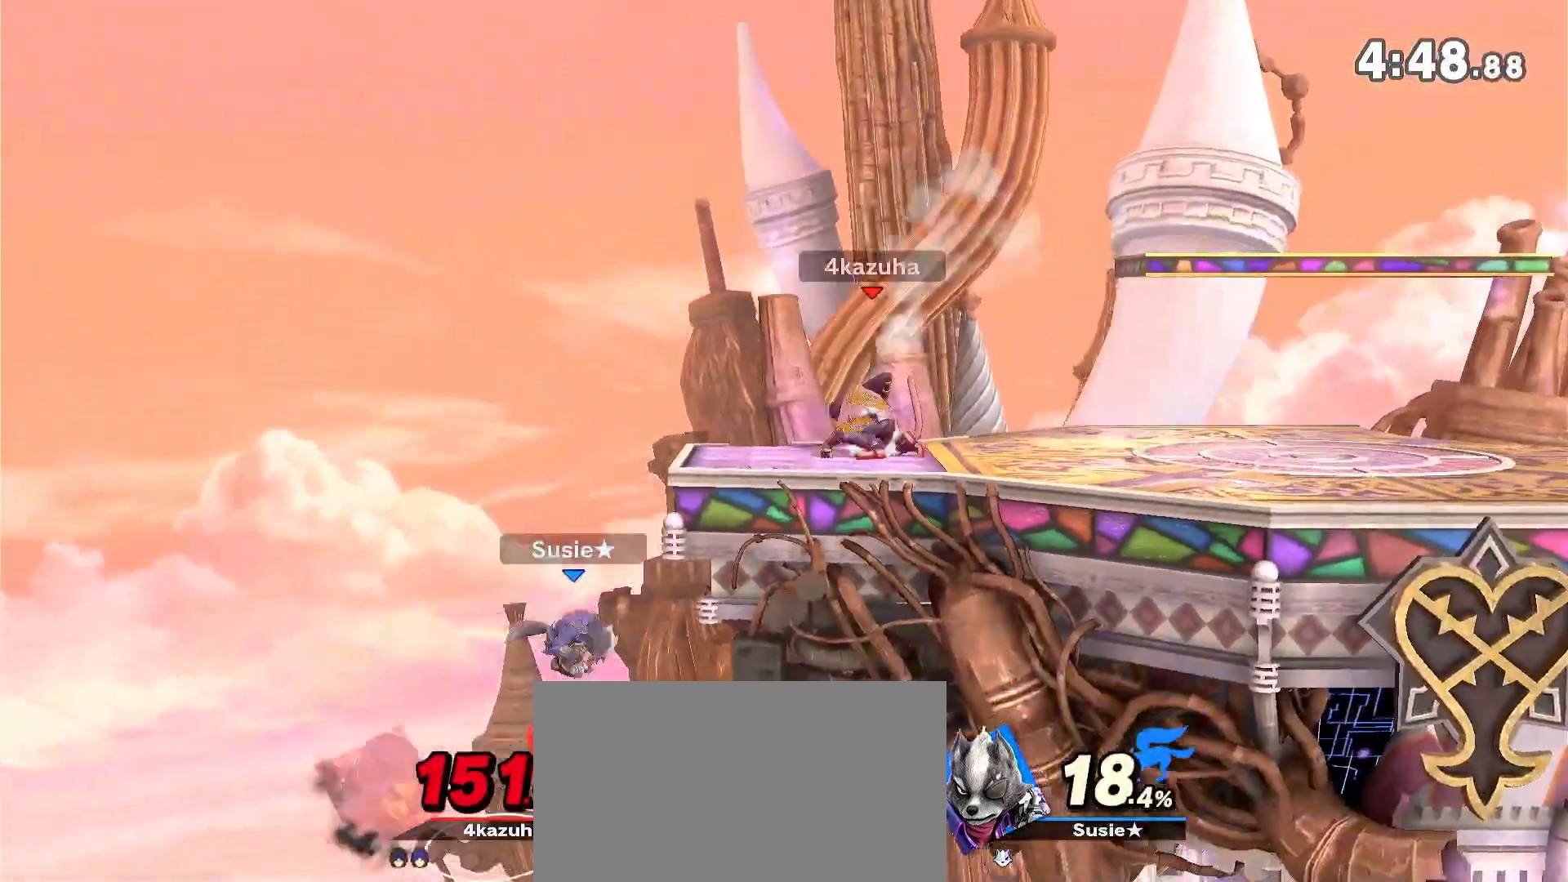
{"dt_ms": 500, "buttons": [], "left_stick": "center", "right_stick": "center", "events": [[33, "left_stick", "right"], [133, "left_stick", "center"]]}
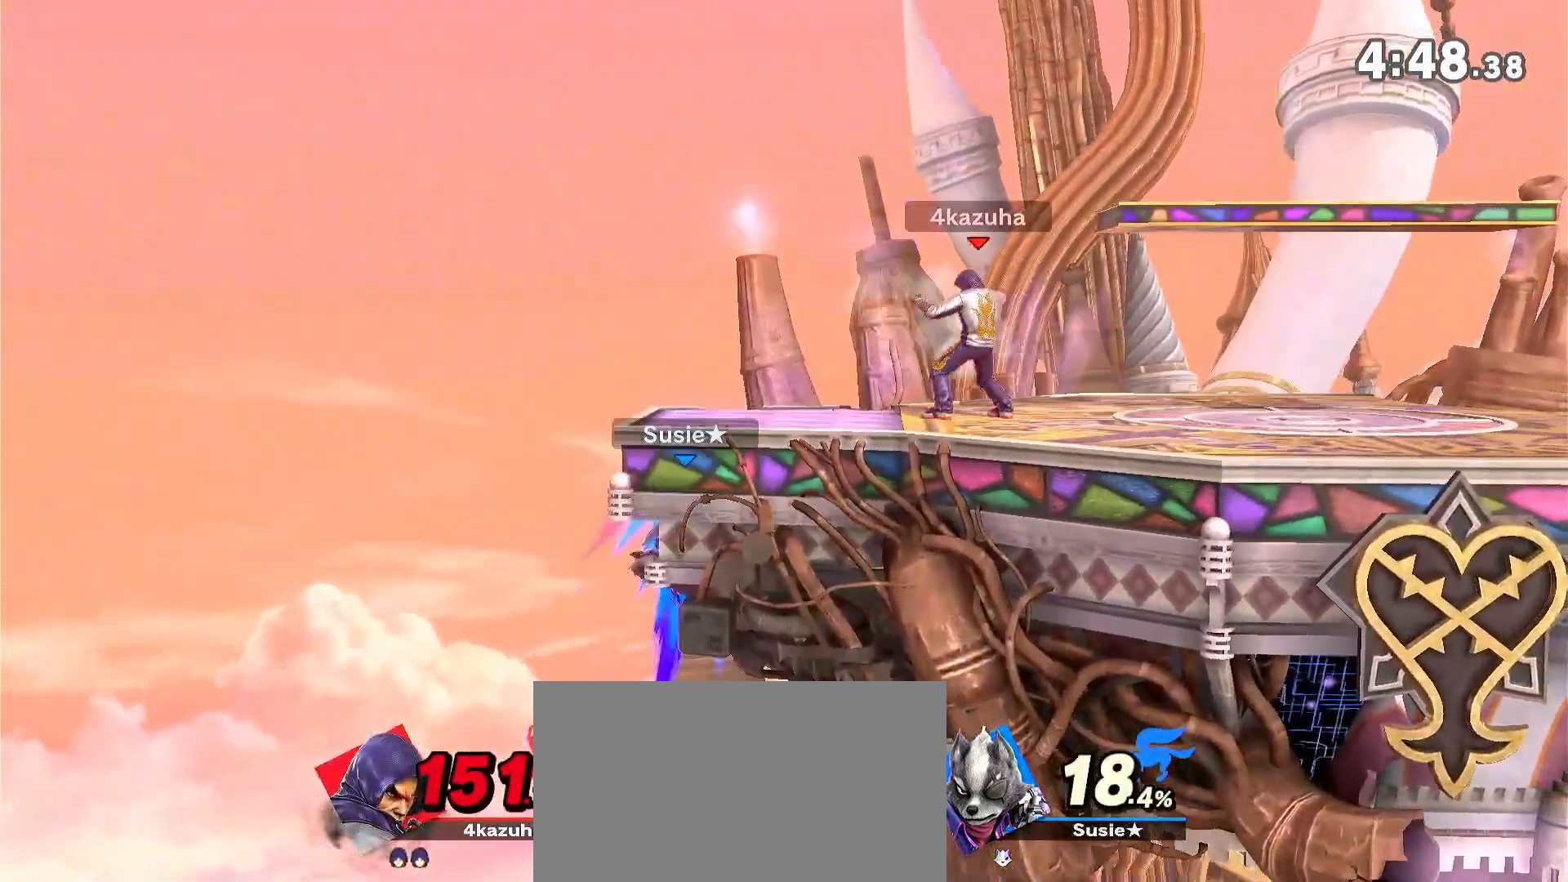
{"dt_ms": 500, "buttons": [], "left_stick": "right", "right_stick": "center", "events": [[50, "left_stick", "left"], [133, "left_stick", "down"], [233, "left_stick", "center"], [300, "Y", "down"], [467, "left_stick", "right"], [500, "Y", "up"]]}
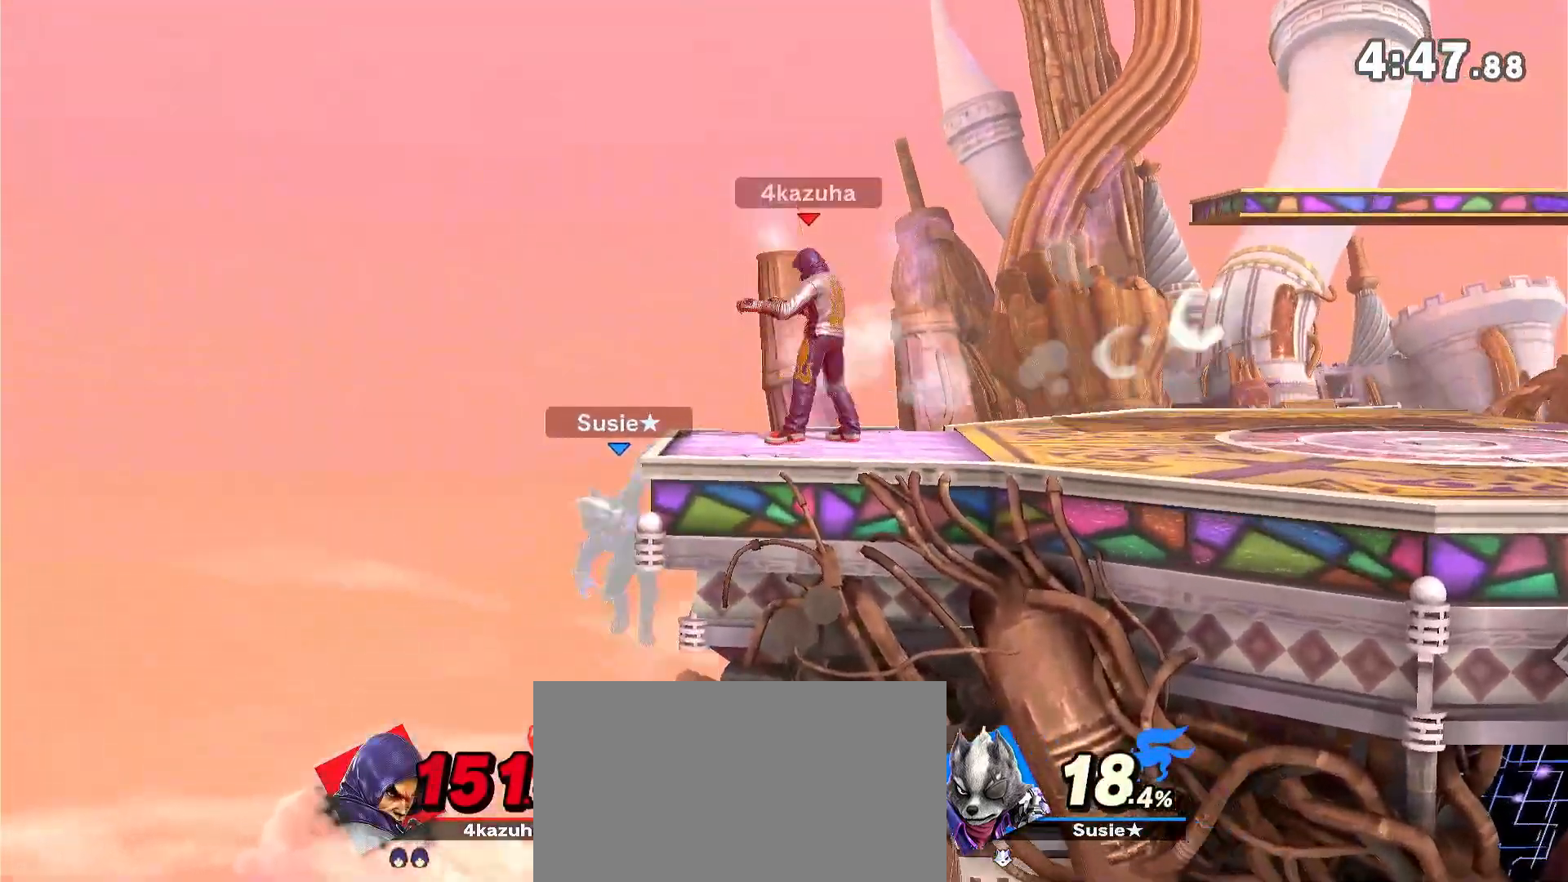
{"dt_ms": 500, "buttons": [], "left_stick": "center", "right_stick": "center", "events": [[33, "left_stick", "center"], [100, "A", "down"], [133, "A", "up"], [133, "left_stick", "down"], [233, "left_stick", "center"], [367, "left_stick", "right"], [500, "left_stick", "center"]]}
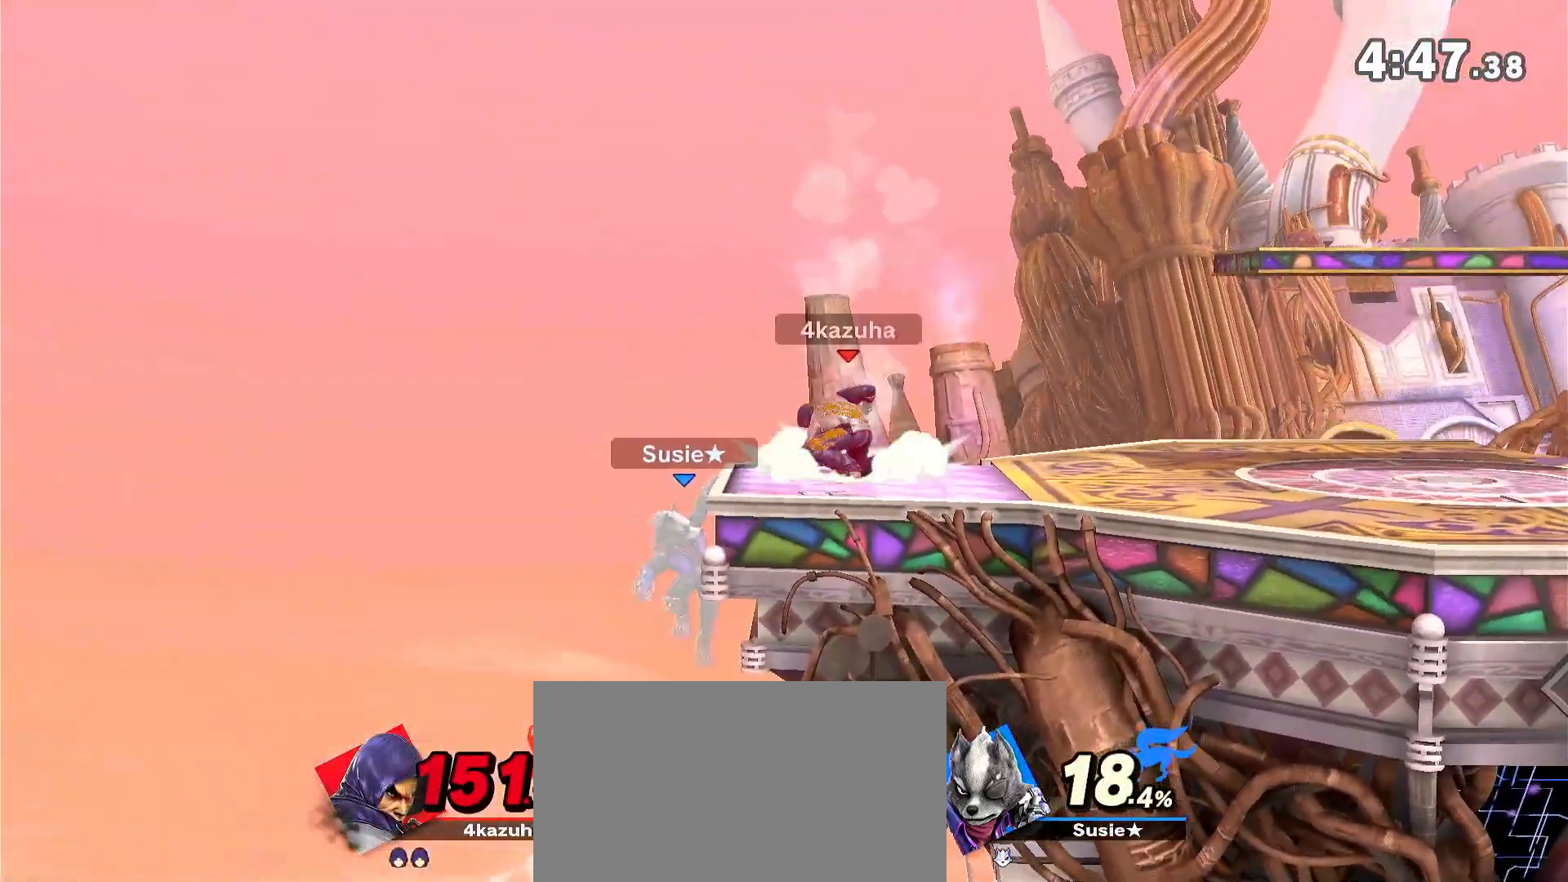
{"dt_ms": 500, "buttons": [], "left_stick": "down", "right_stick": "center"}
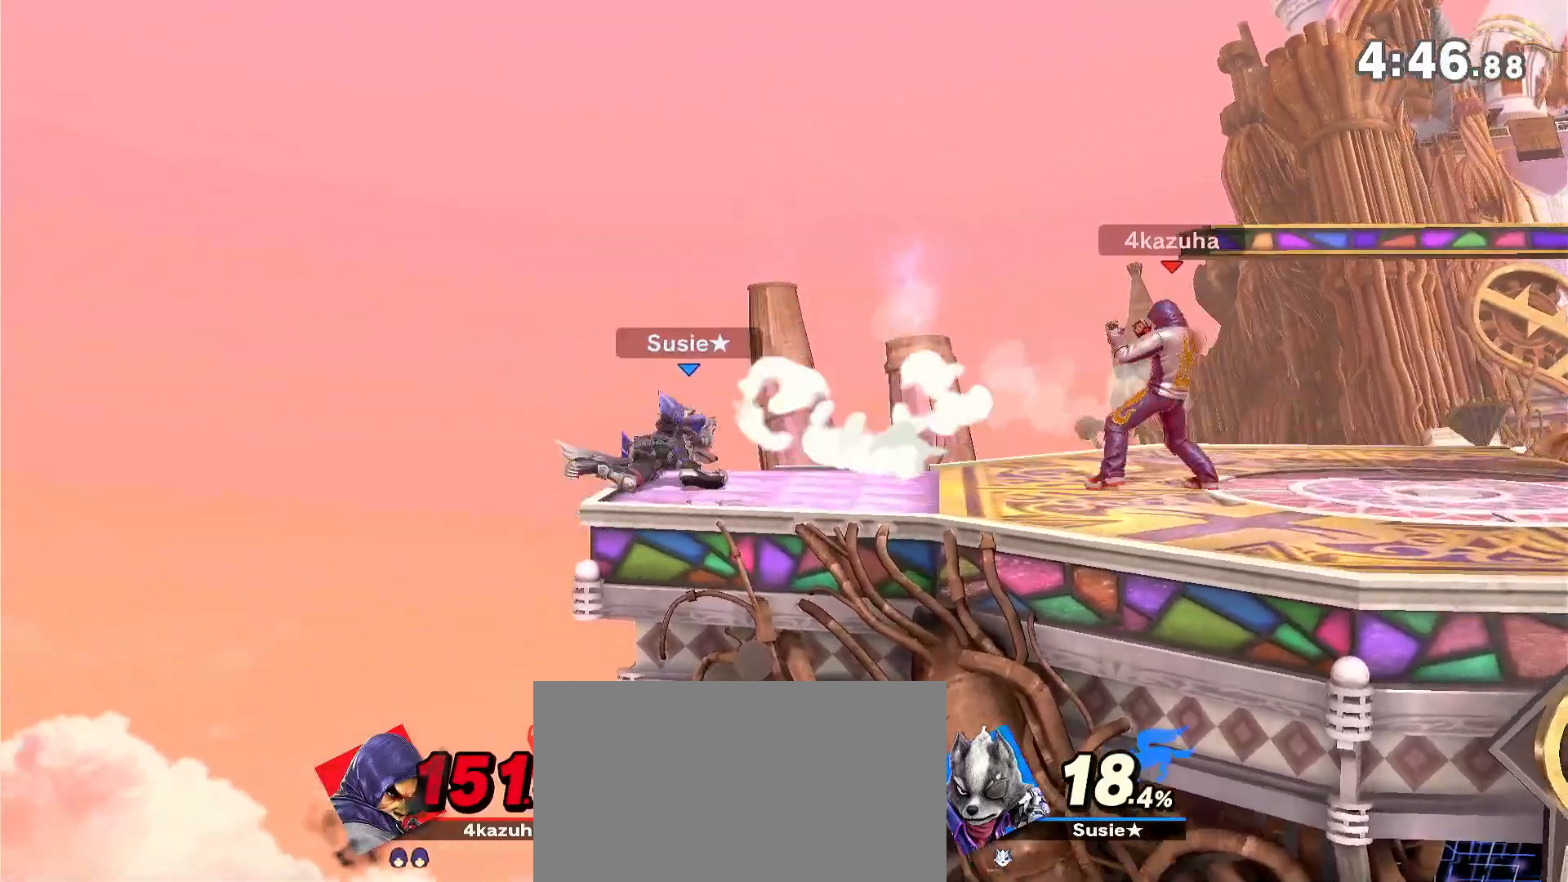
{"dt_ms": 500, "buttons": [], "left_stick": "center", "right_stick": "center", "events": [[100, "left_stick", "center"], [167, "A", "down"], [233, "A", "up"], [433, "A", "down"], [467, "A", "up"]]}
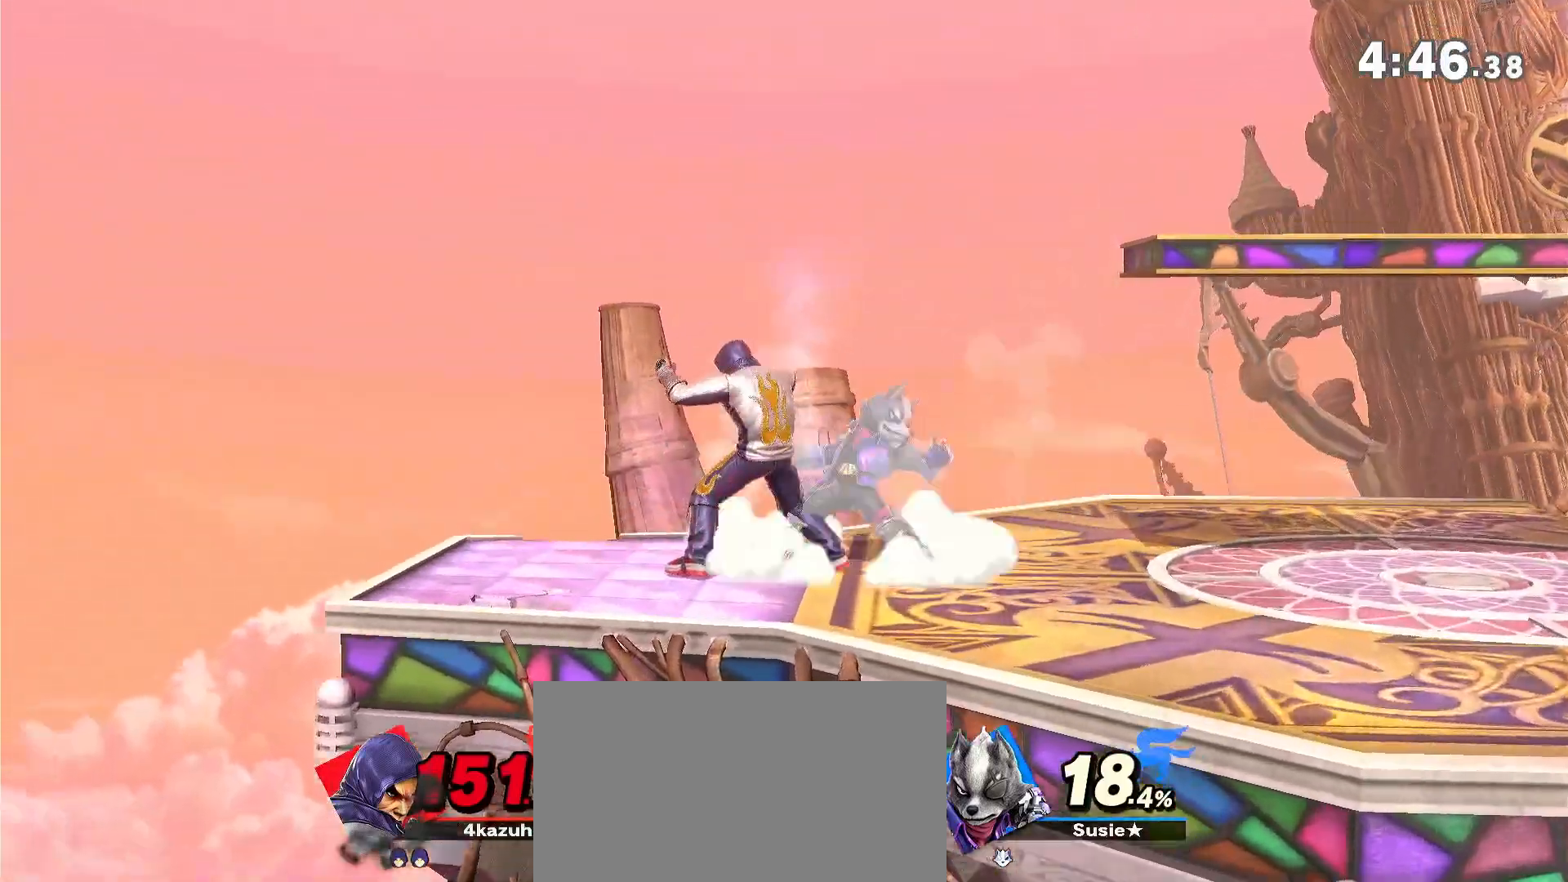
{"dt_ms": 500, "buttons": [], "left_stick": "center", "right_stick": "center", "events": [[200, "left_stick", "right"], [300, "left_stick", "down"], [367, "A", "down"], [367, "left_stick", "down-right"], [400, "A", "up"], [500, "left_stick", "center"]]}
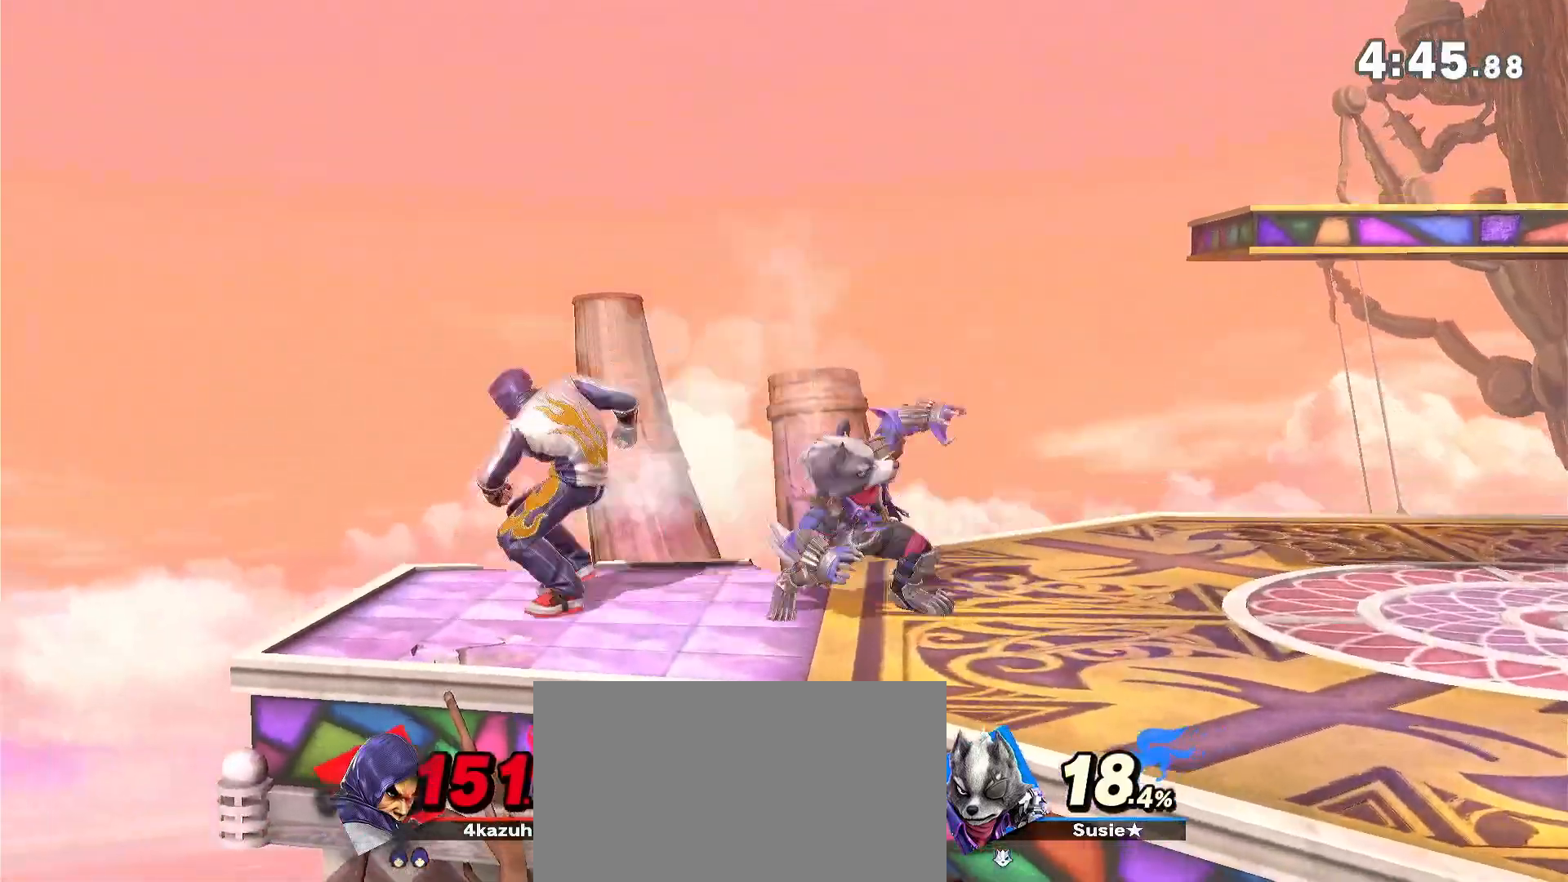
{"dt_ms": 1000, "buttons": ["R1"], "left_stick": "center", "right_stick": "center", "events": [[400, "left_stick", "right"], [567, "left_stick", "down-left"], [633, "R1", "down"], [633, "left_stick", "center"]]}
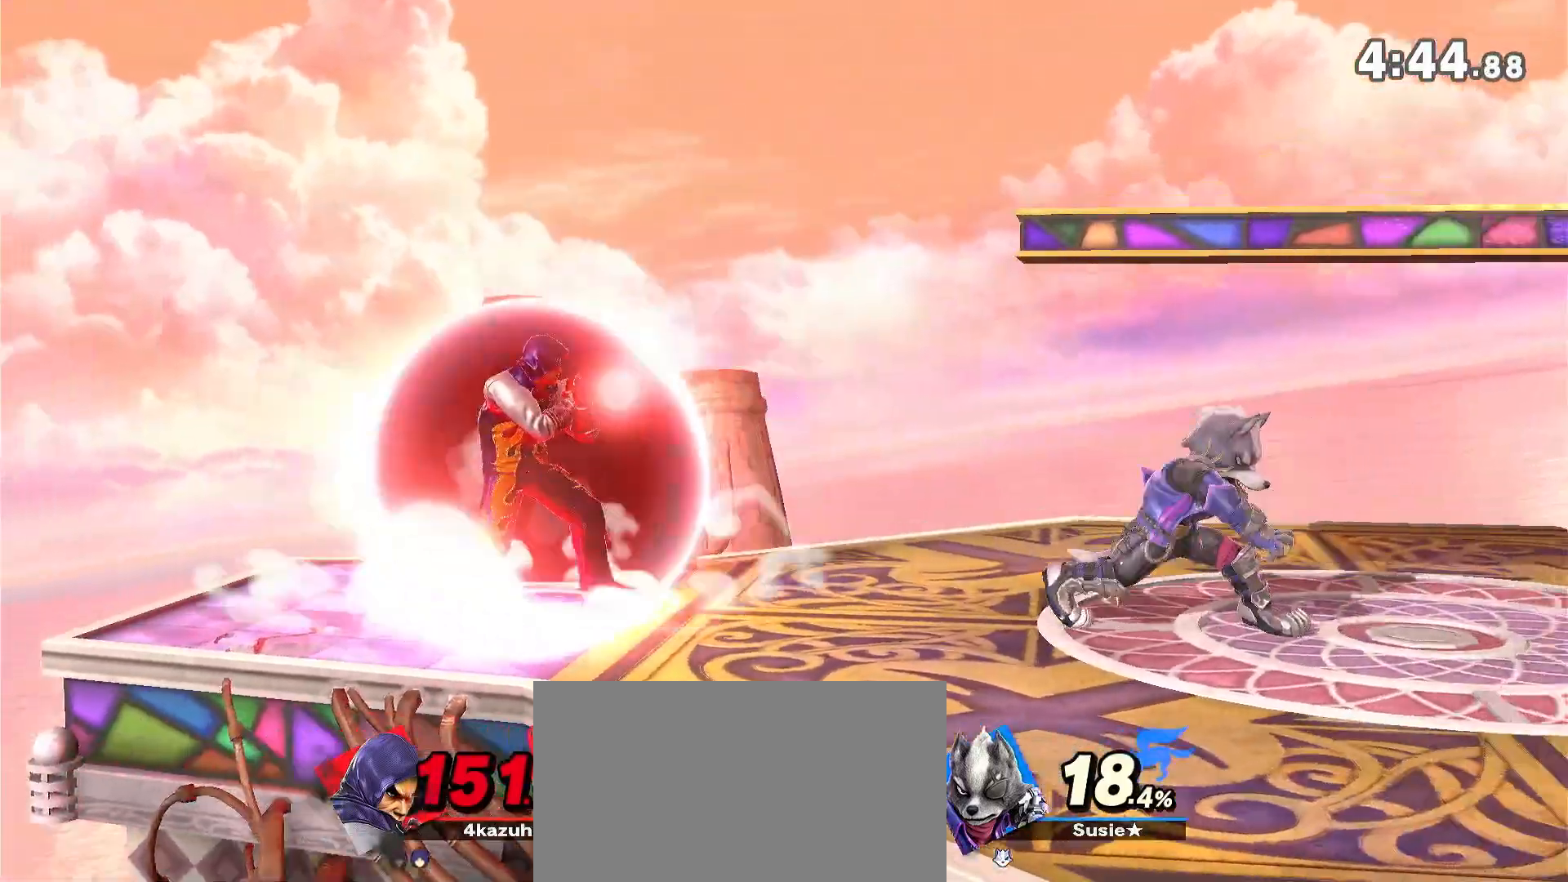
{"dt_ms": 500, "buttons": [], "left_stick": "down-right", "right_stick": "center", "events": [[67, "R1", "up"], [267, "left_stick", "right"], [400, "A", "down"], [400, "left_stick", "down-right"], [433, "A", "up"]]}
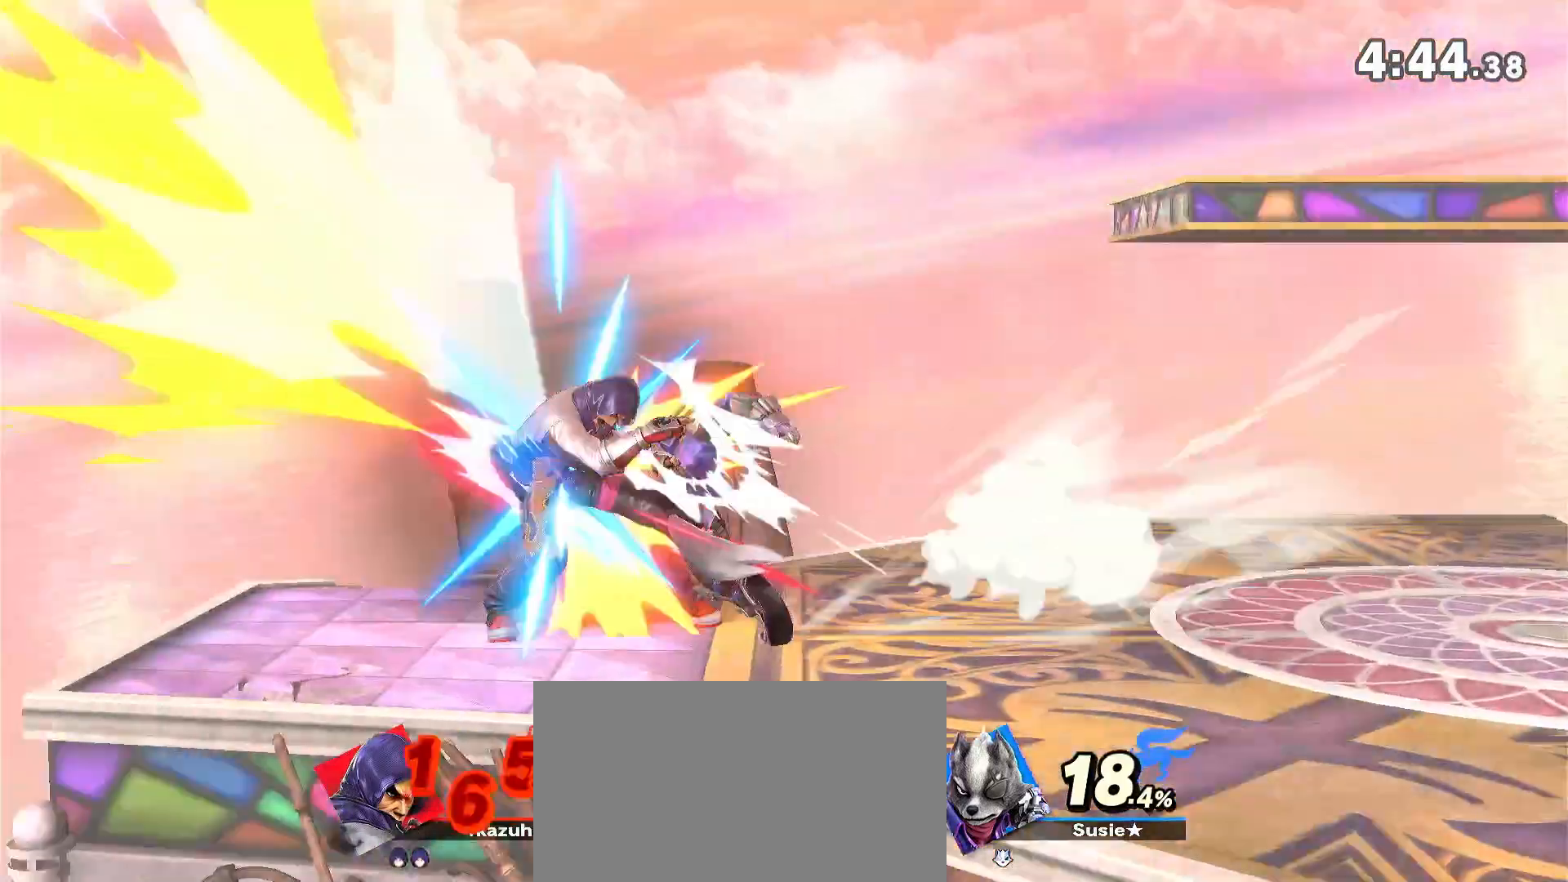
{"dt_ms": 500, "buttons": [], "left_stick": "right", "right_stick": "center", "events": [[17, "left_stick", "center"], [133, "left_stick", "right"]]}
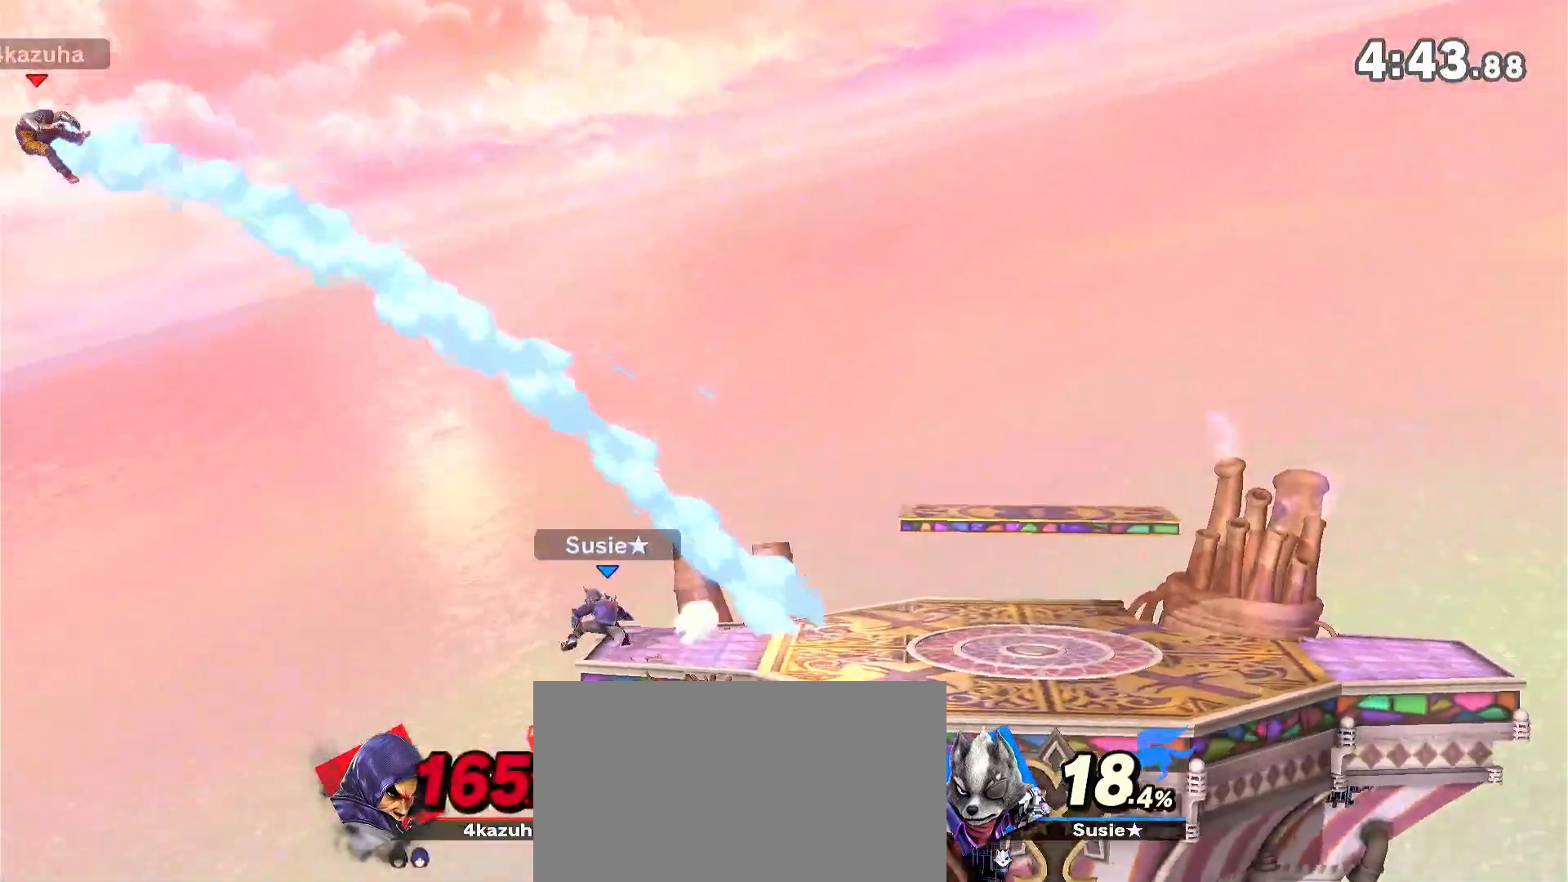
{"dt_ms": 500, "buttons": [], "left_stick": "right", "right_stick": "center", "events": []}
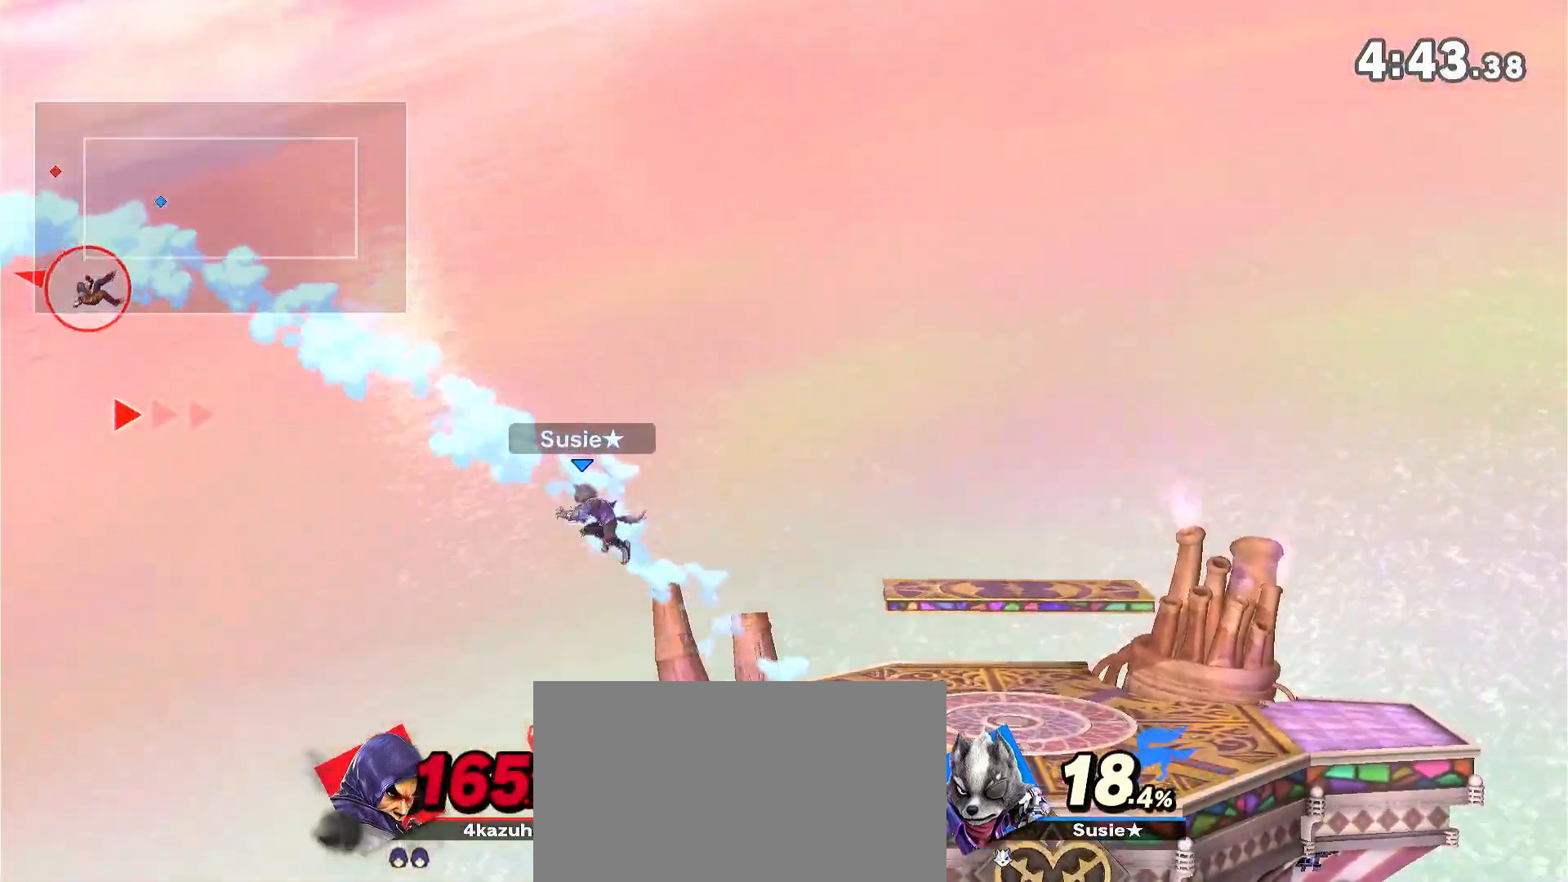
{"dt_ms": 1000, "buttons": [], "left_stick": "right", "right_stick": "center", "events": [[367, "left_stick", "center"], [400, "R1", "down"], [500, "R1", "up"], [533, "left_stick", "right"]]}